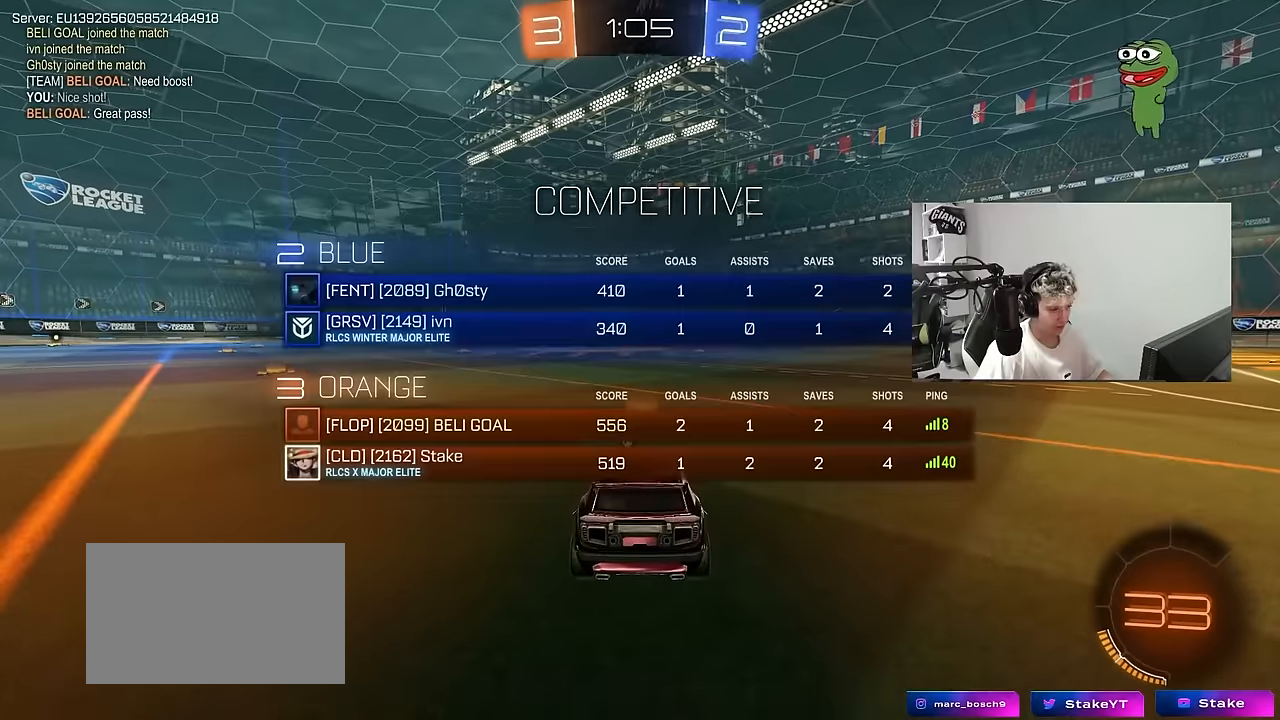
Gameplay with keyboard and mouse; each line is a JSON object with the keys and mouse buttons held at the frame after it. "events" lists presses ("down") and releases ("up") of "1", "2", "3", "4", "5", "a", "alt", "c", "caps_lock", "ctrl", "d", "e", "f", "g", "q", "r", "s", "shift", "space", "t", "tab", "v", "w", "x", "z", "mouse_left", "mouse_wheel" and "mouse_right" between this image and that frame as [ms after this image, input, new state], when the widget could be followed in between. "mouse_left", "mouse_wheel", "mouse_right" = the "left", "wheel", "right" buttons of the "mouse" list. No other keys are recorded. "wheel" means that the mouse wheel is clicked or scrolled. "mouse_move" is the direction in which the mouse moves at that frame (one of eight, or "still"), when it could be read.
{"keys": [], "mouse": [], "mouse_move": "up", "events": [[183, "tab", "down"], [283, "mouse_wheel", "down"], [367, "mouse_wheel", "up"], [367, "tab", "up"]]}
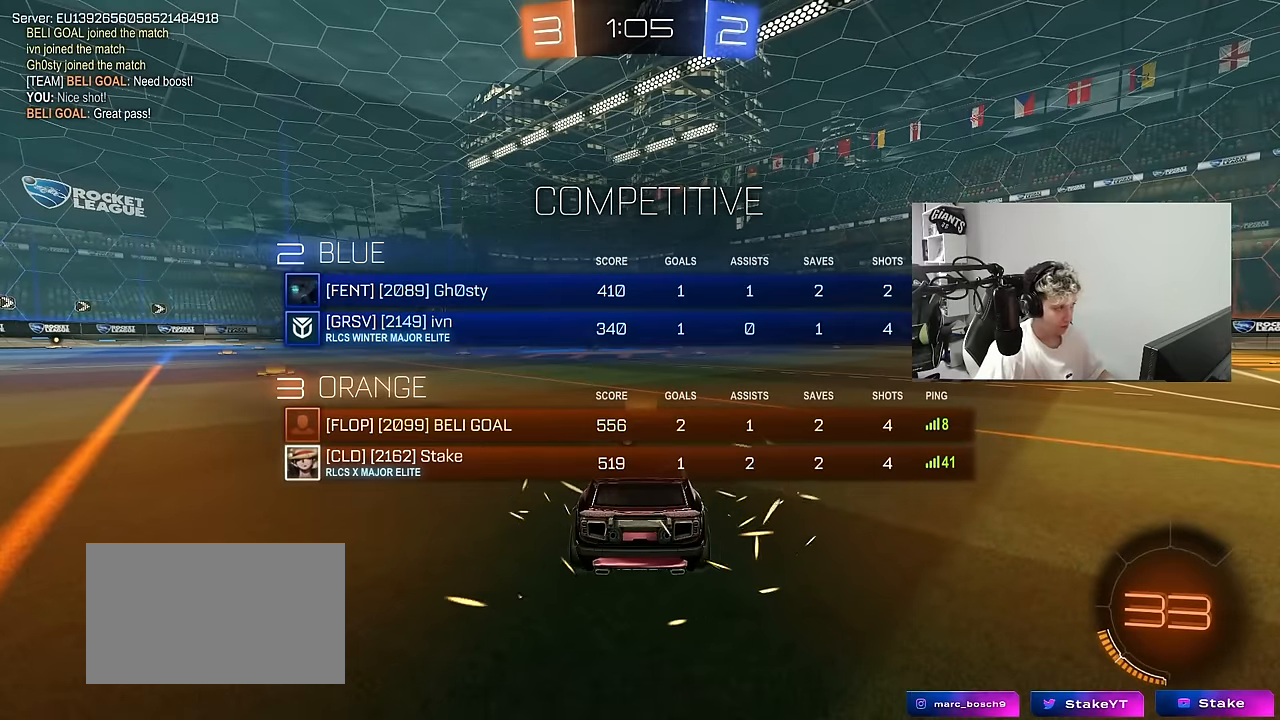
{"keys": ["tab"], "mouse": ["left"], "mouse_move": "still", "events": [[17, "z", "down"], [67, "mouse_left", "down"], [117, "x", "down"], [150, "z", "up"], [250, "x", "up"], [300, "mouse_left", "up"], [383, "mouse_left", "down"], [433, "tab", "down"]]}
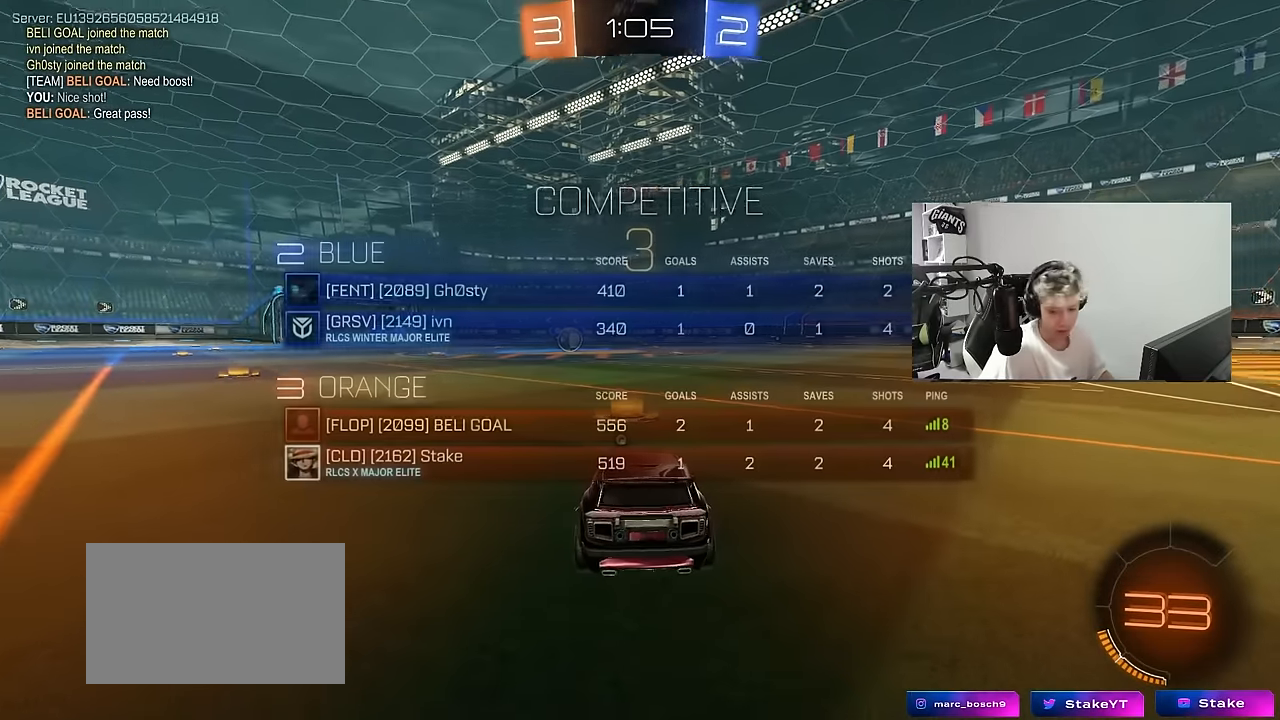
{"keys": ["tab"], "mouse": ["left"], "mouse_move": "down-right", "events": [[167, "tab", "up"], [450, "tab", "down"]]}
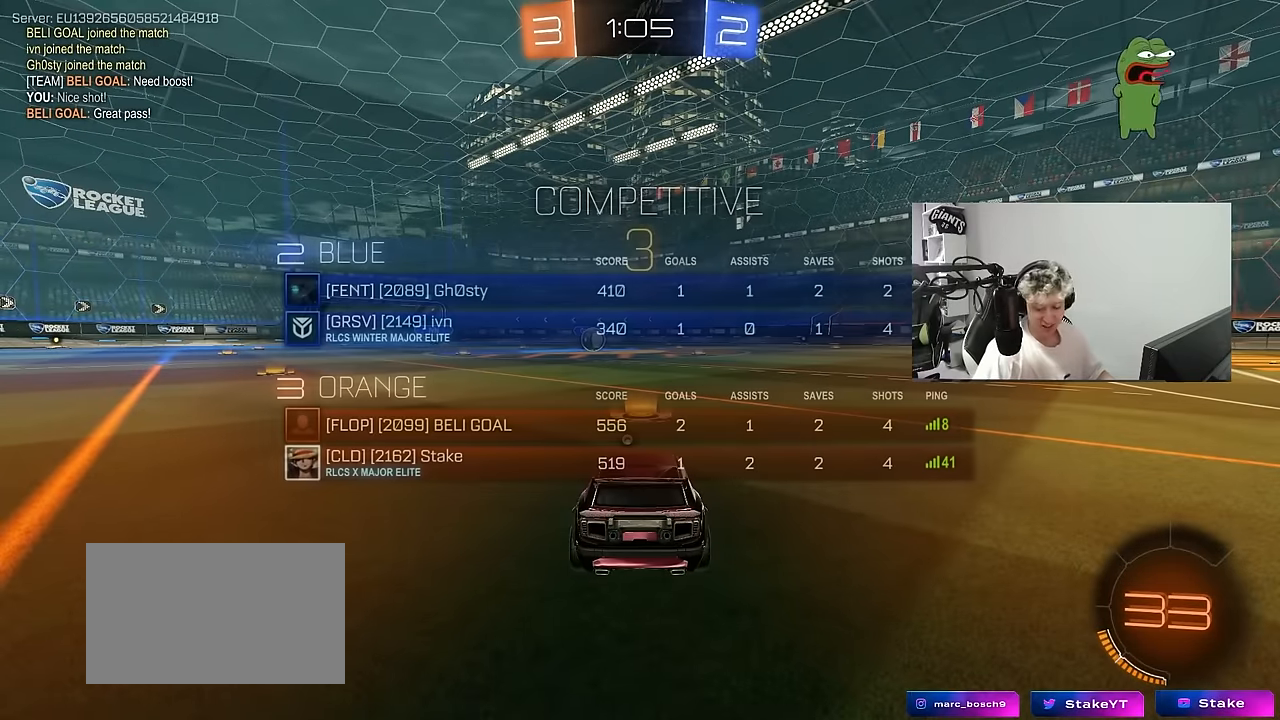
{"keys": ["tab"], "mouse": ["left"], "mouse_move": "up-left", "events": [[183, "tab", "up"], [383, "tab", "down"]]}
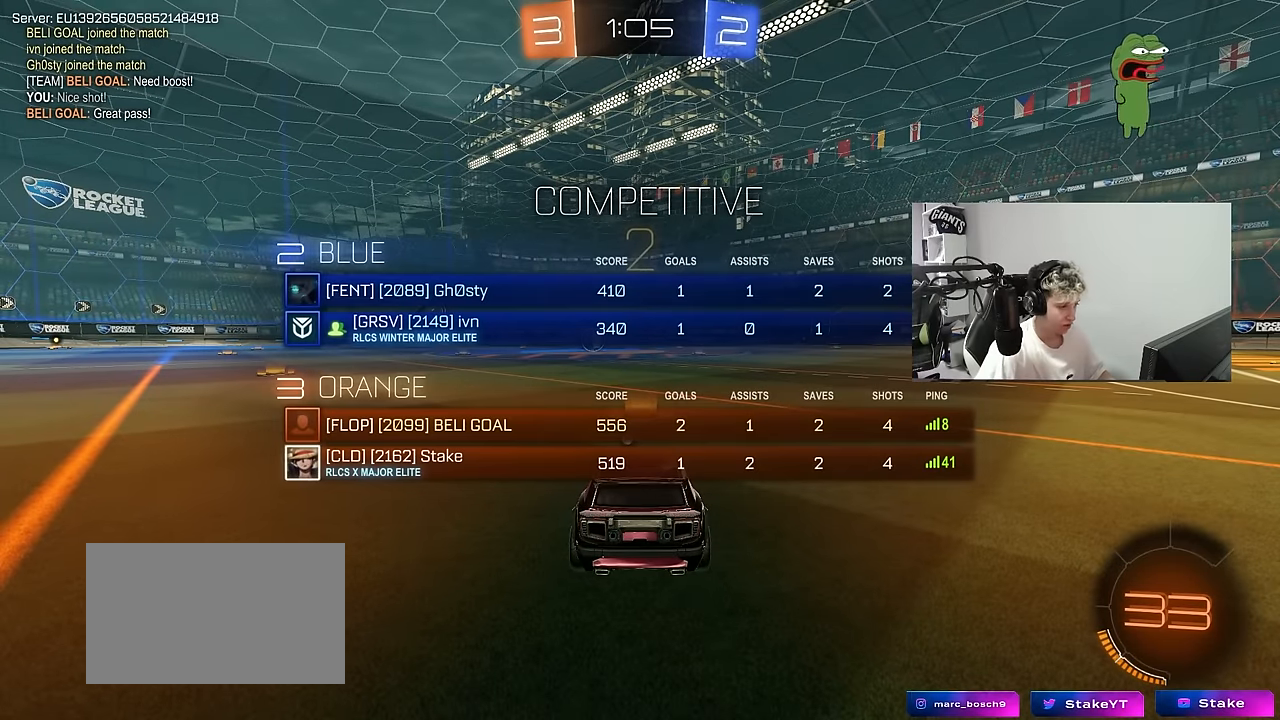
{"keys": ["tab", "w"], "mouse": ["left"], "mouse_move": "up-right", "events": [[67, "w", "down"], [200, "space", "down"], [383, "space", "up"]]}
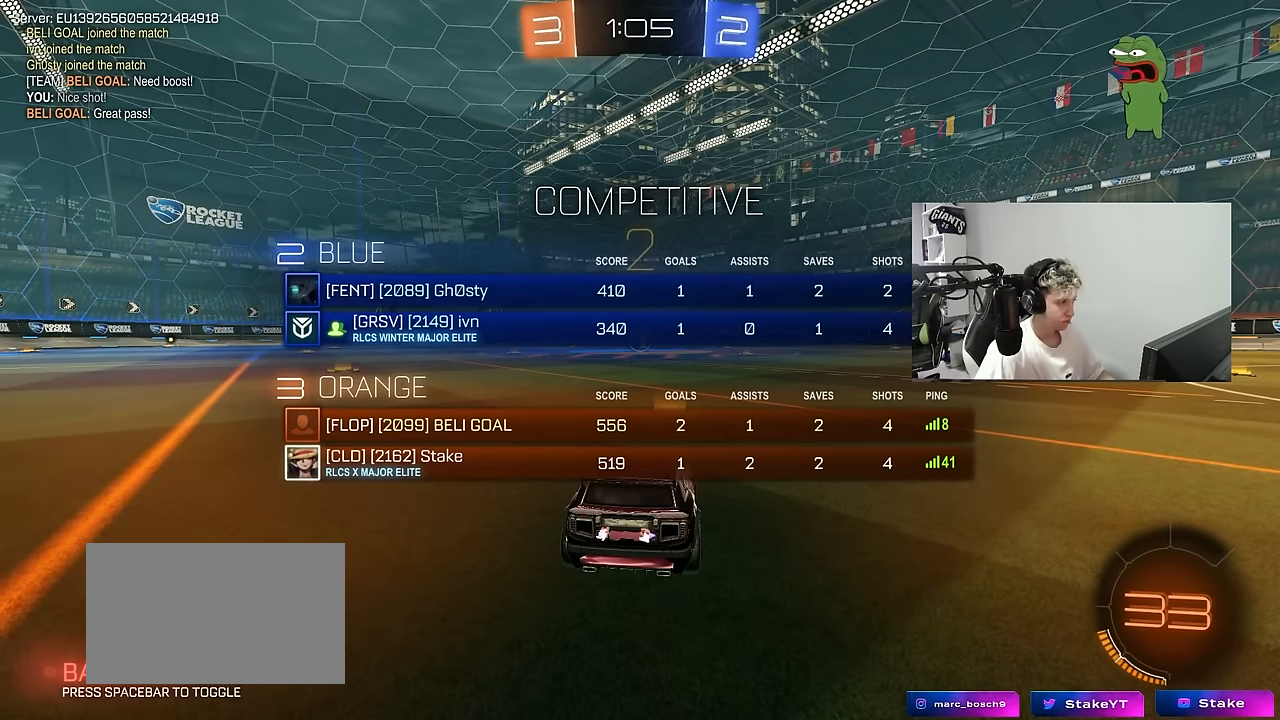
{"keys": ["w"], "mouse": ["left"], "mouse_move": "right", "events": [[267, "tab", "up"]]}
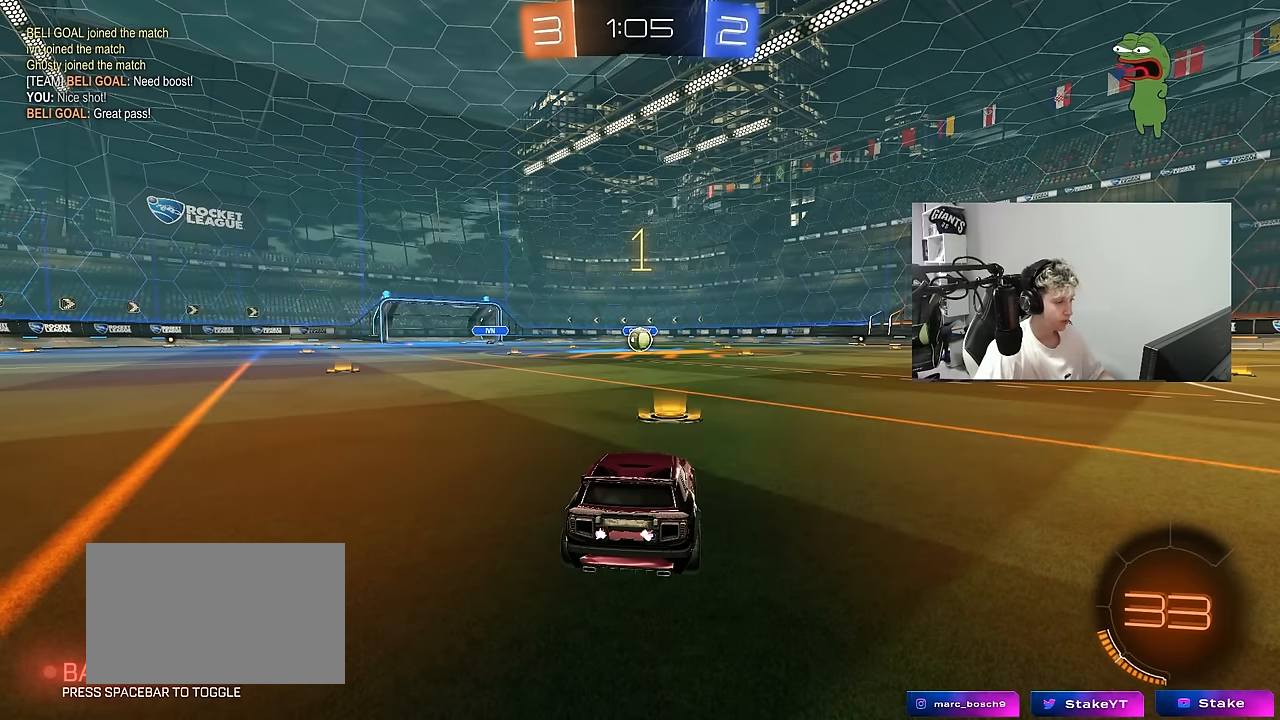
{"keys": ["w"], "mouse": ["left"], "mouse_move": "right", "events": []}
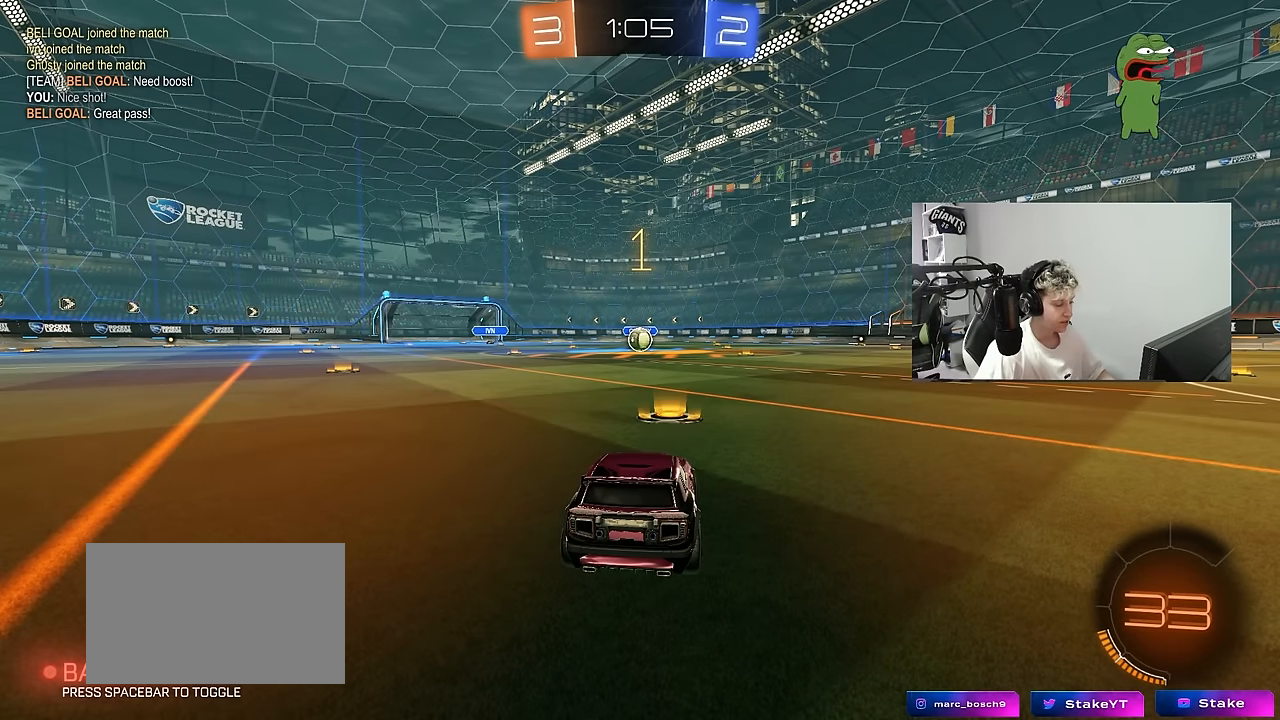
{"keys": ["d", "w"], "mouse": ["left"], "mouse_move": "still", "events": [[483, "d", "down"]]}
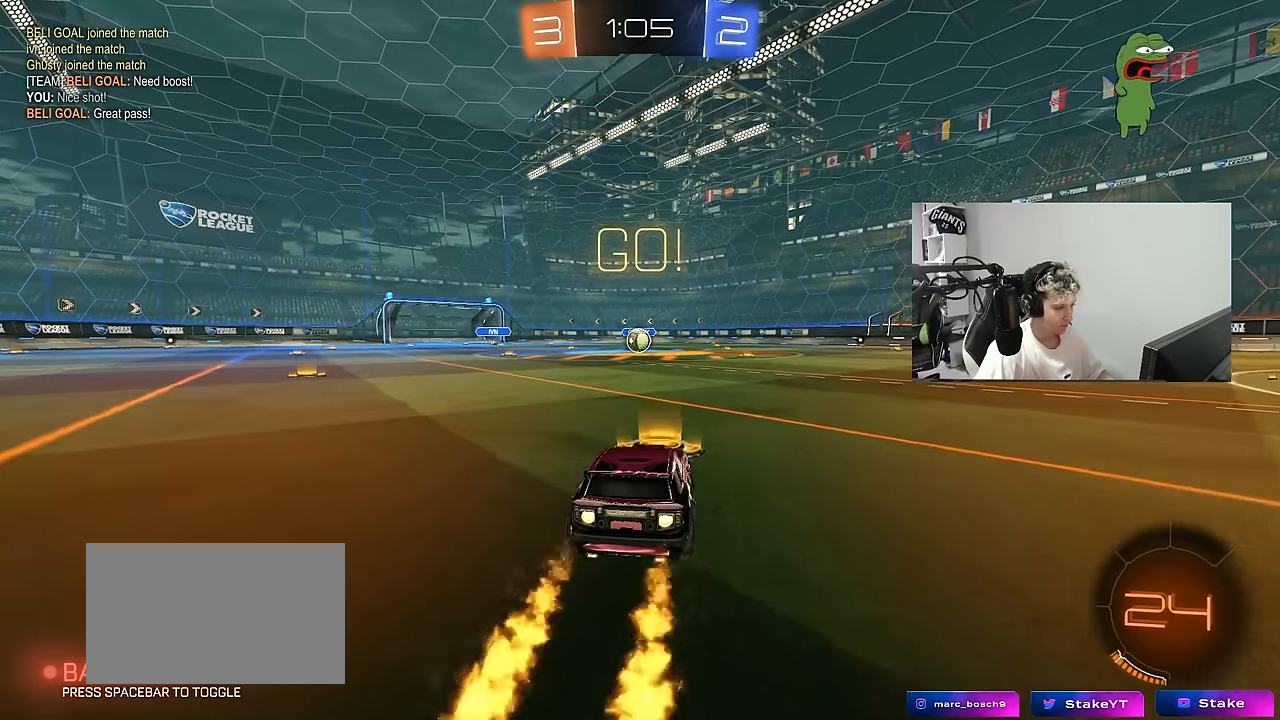
{"keys": ["a", "s", "shift"], "mouse": ["left"], "mouse_move": "right", "events": [[33, "mouse_right", "down"], [83, "a", "down"], [83, "d", "up"], [133, "mouse_right", "up"], [133, "shift", "down"], [167, "mouse_right", "down"], [167, "w", "up"], [217, "s", "down"], [267, "mouse_right", "up"]]}
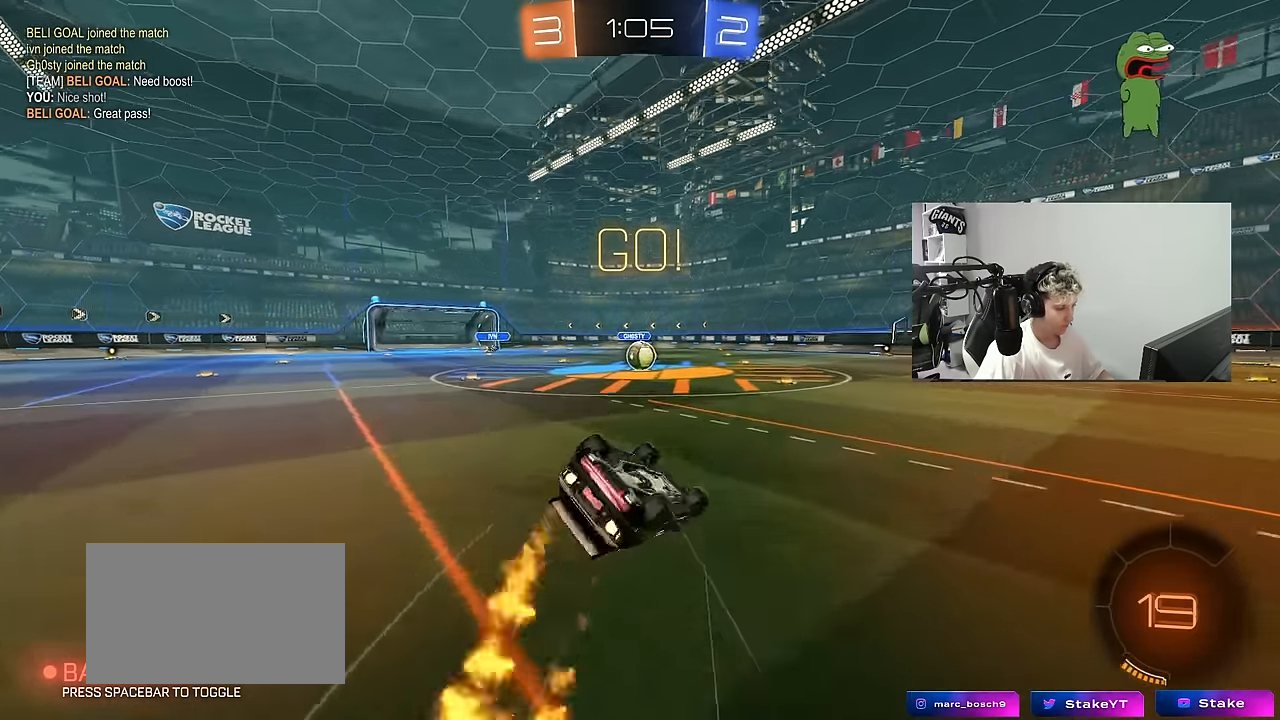
{"keys": ["a", "s"], "mouse": ["left"], "mouse_move": "right", "events": [[150, "s", "up"], [233, "s", "down"], [417, "shift", "up"]]}
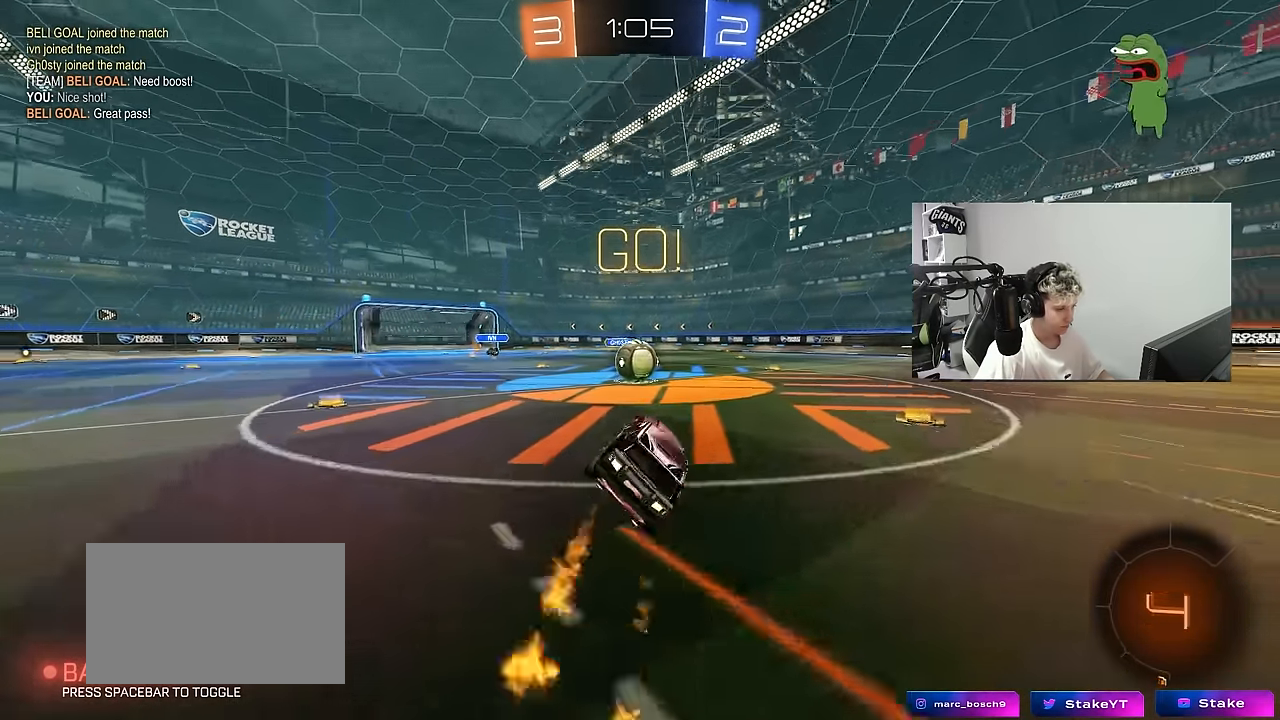
{"keys": ["w"], "mouse": ["left", "right"], "mouse_move": "down-left", "events": [[17, "a", "up"], [17, "mouse_left", "up"], [17, "s", "up"], [300, "a", "down"], [300, "w", "down"], [350, "mouse_left", "down"], [383, "mouse_right", "down"], [433, "a", "up"]]}
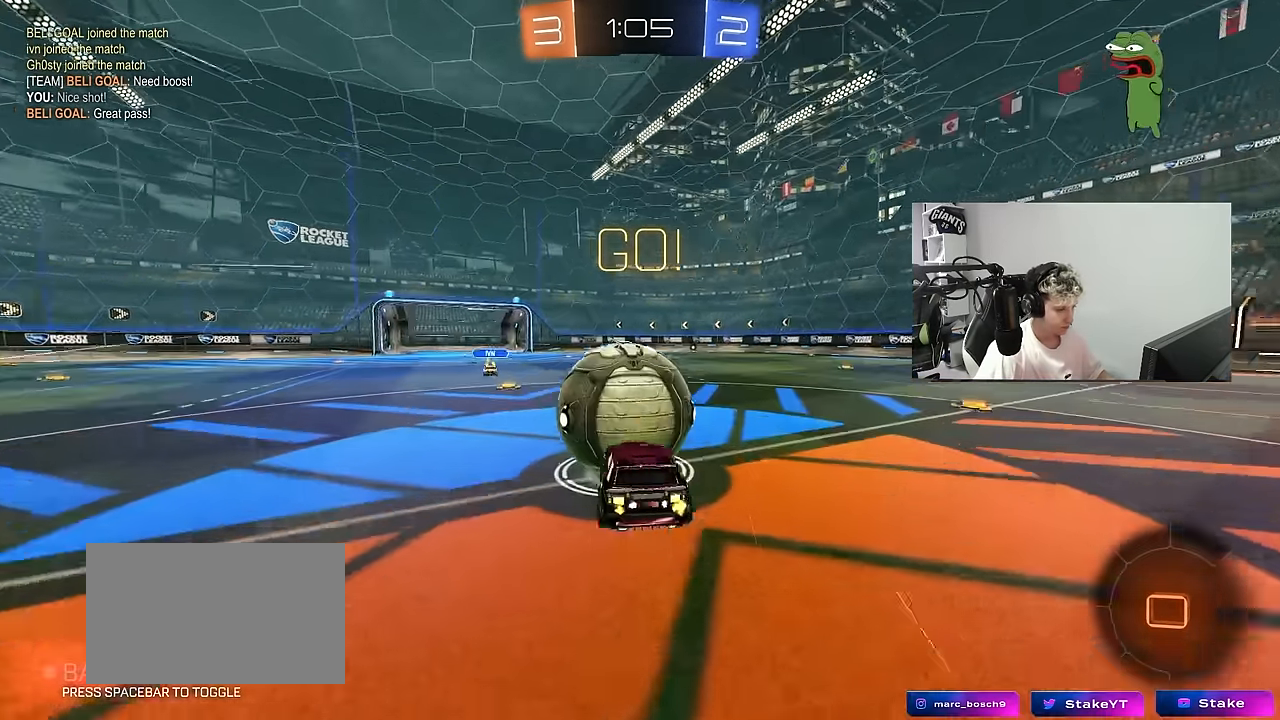
{"keys": ["d", "s", "shift"], "mouse": [], "mouse_move": "still", "events": [[33, "d", "down"], [33, "mouse_right", "up"], [33, "shift", "down"], [83, "mouse_right", "down"], [166, "s", "down"], [166, "w", "up"], [216, "mouse_left", "up"], [250, "mouse_right", "up"]]}
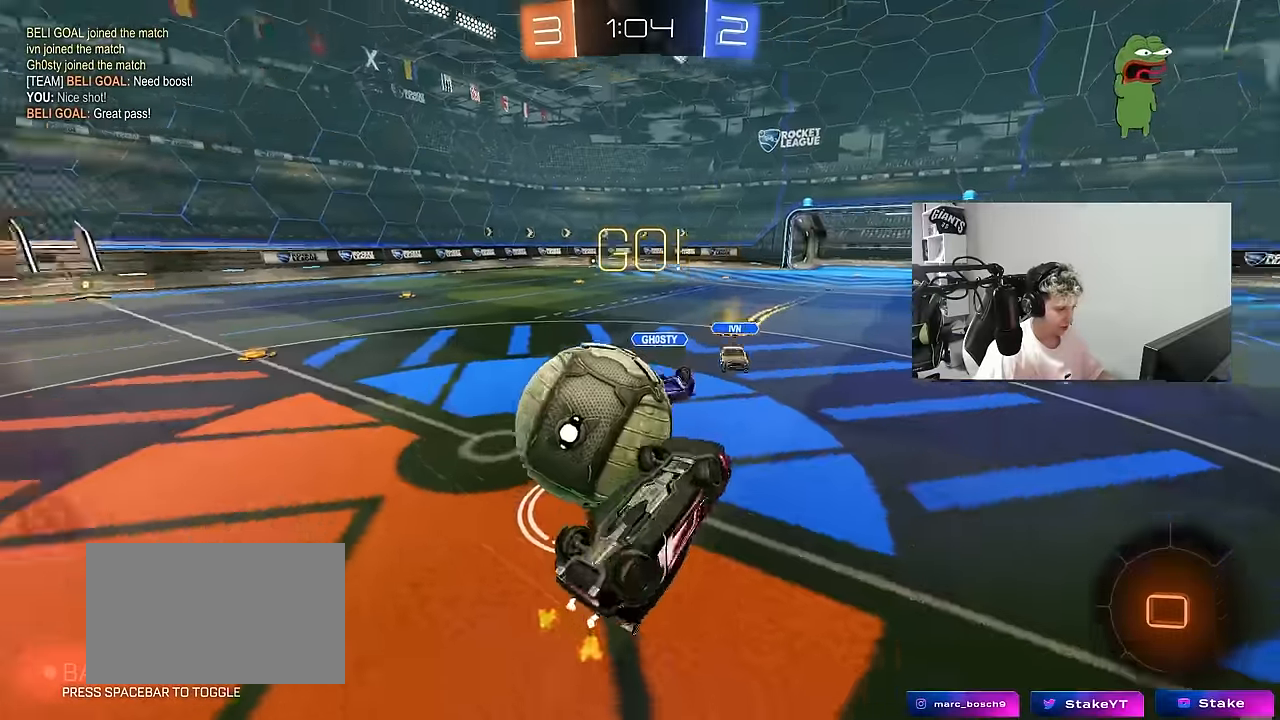
{"keys": [], "mouse": [], "mouse_move": "still", "events": [[50, "s", "up"], [383, "shift", "up"], [416, "d", "up"]]}
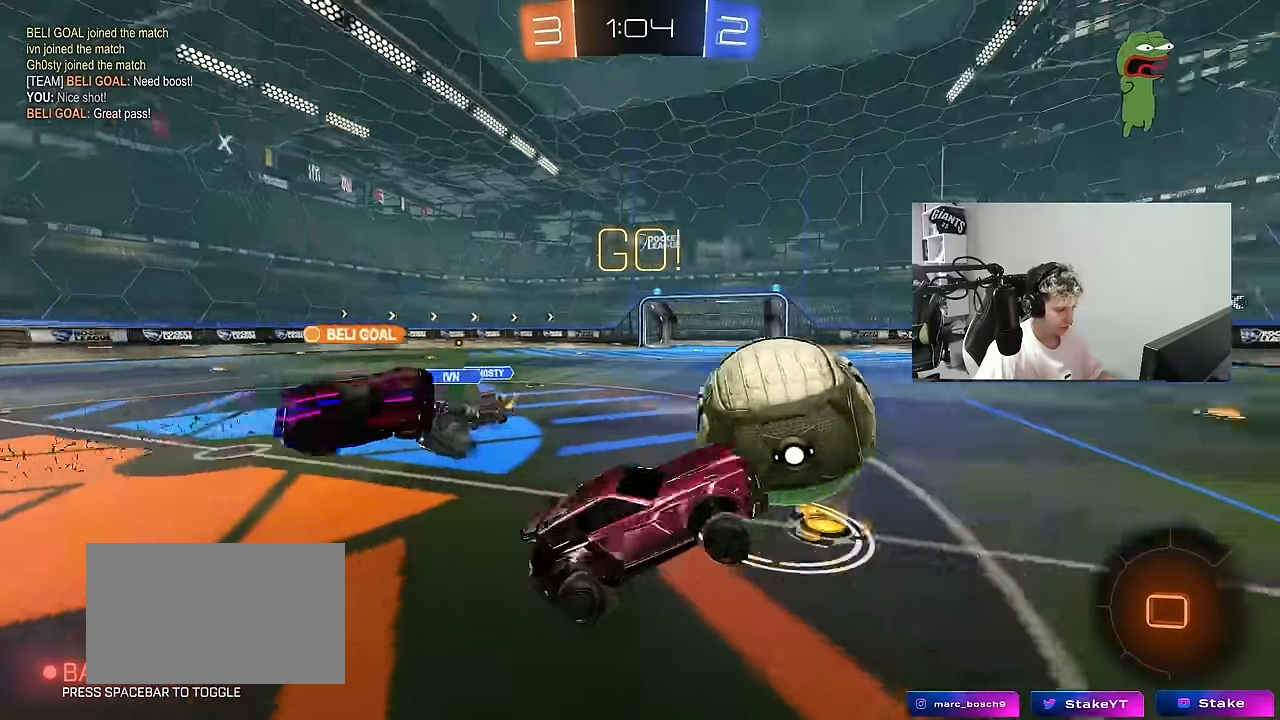
{"keys": ["w"], "mouse": ["left"], "mouse_move": "still", "events": [[250, "w", "down"], [300, "a", "down"], [400, "a", "up"], [433, "mouse_left", "down"]]}
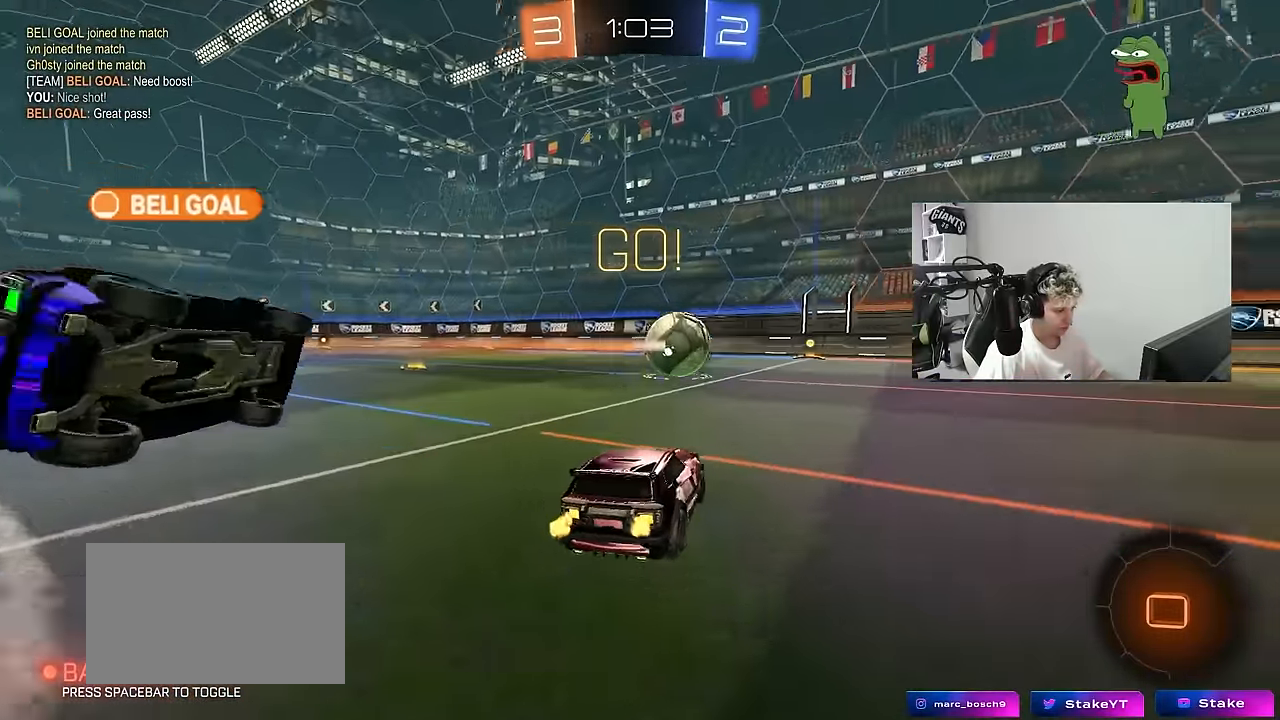
{"keys": ["w"], "mouse": [], "mouse_move": "up-right", "events": [[83, "d", "down"], [116, "mouse_right", "down"], [166, "d", "up"], [216, "mouse_right", "up"], [266, "mouse_right", "down"], [316, "mouse_left", "up"], [450, "mouse_right", "up"]]}
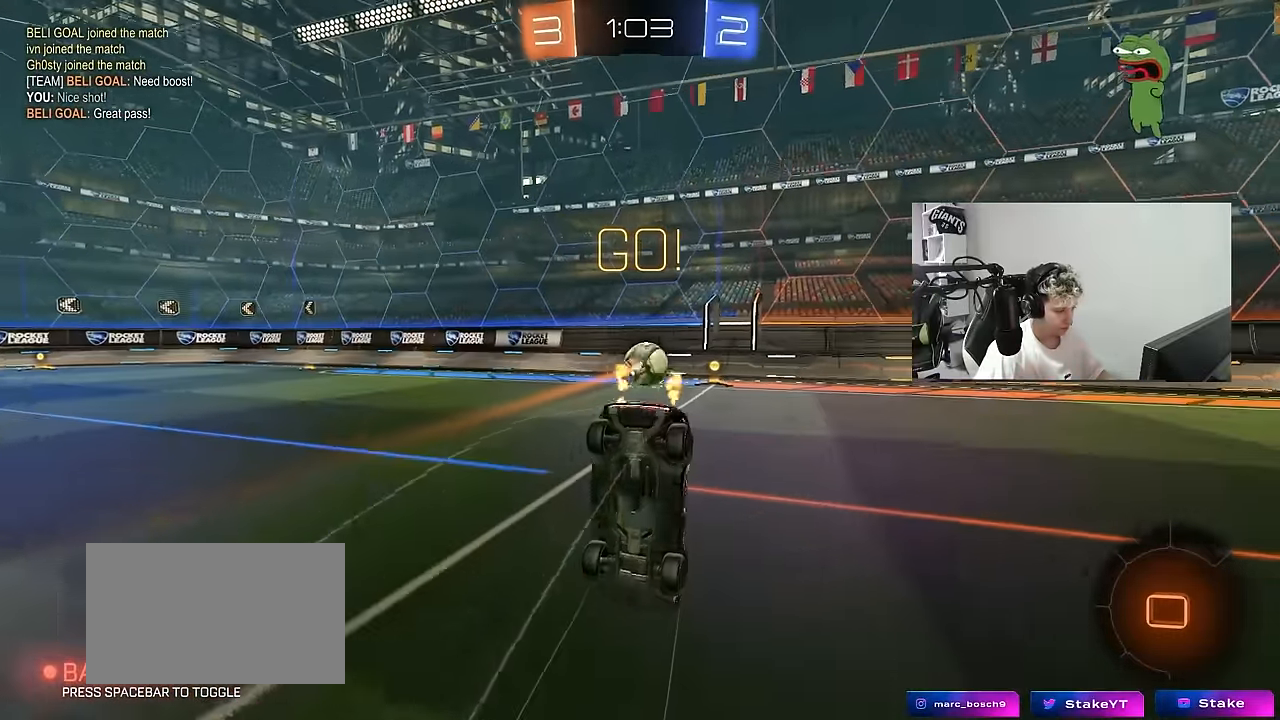
{"keys": [], "mouse": [], "mouse_move": "still", "events": [[183, "w", "up"], [233, "d", "down"], [233, "shift", "down"], [366, "d", "up"], [366, "shift", "up"]]}
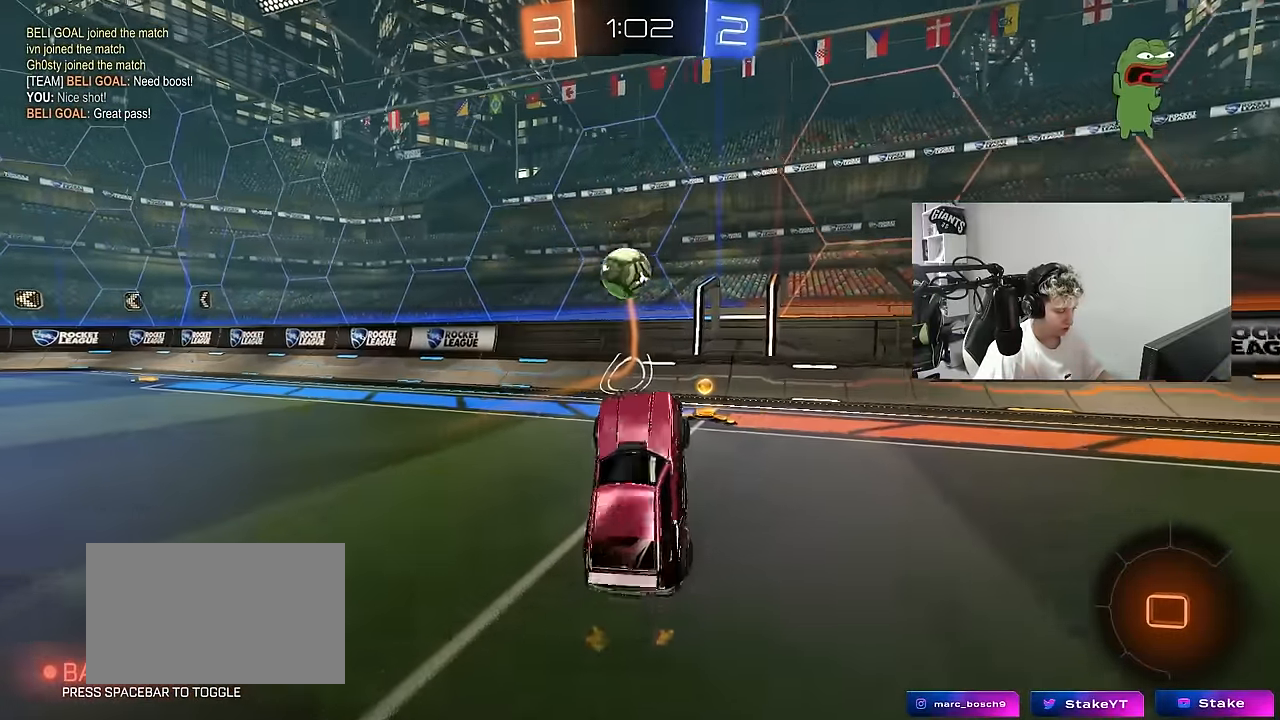
{"keys": ["a", "w"], "mouse": ["left"], "mouse_move": "still", "events": [[150, "mouse_left", "down"], [333, "w", "down"], [433, "a", "down"]]}
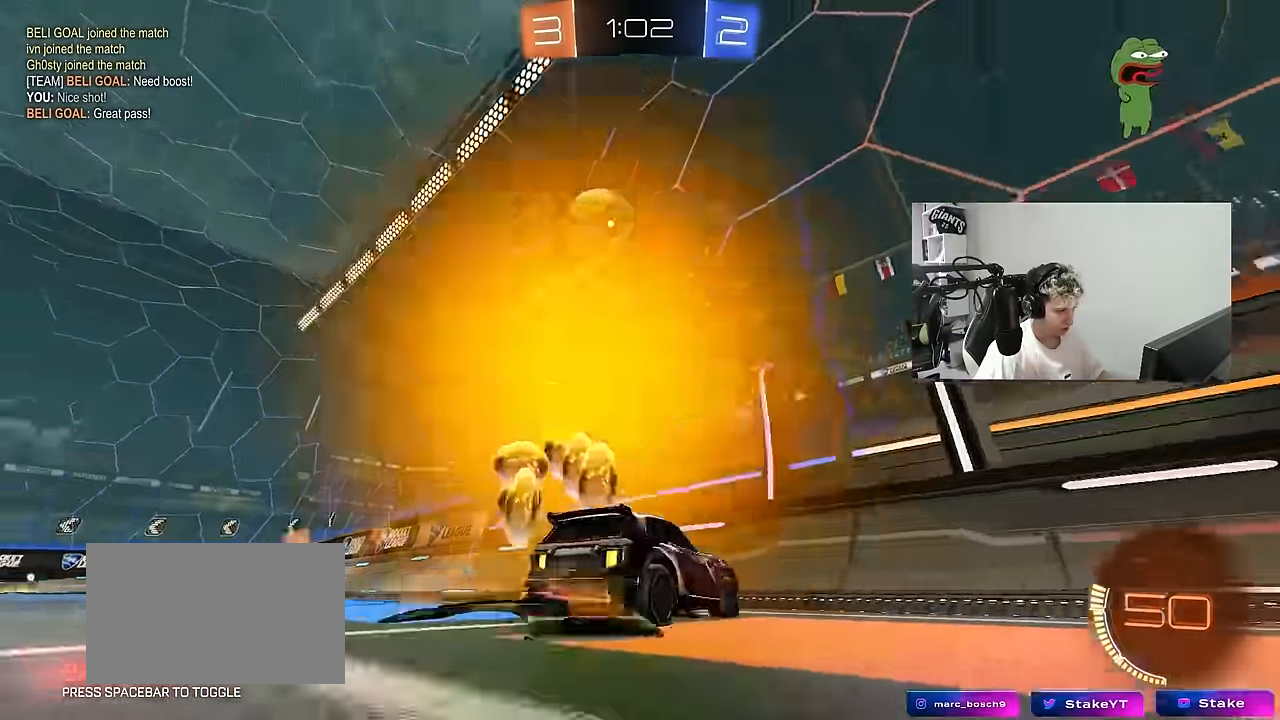
{"keys": ["w"], "mouse": [], "mouse_move": "still", "events": [[133, "a", "up"], [366, "mouse_left", "up"]]}
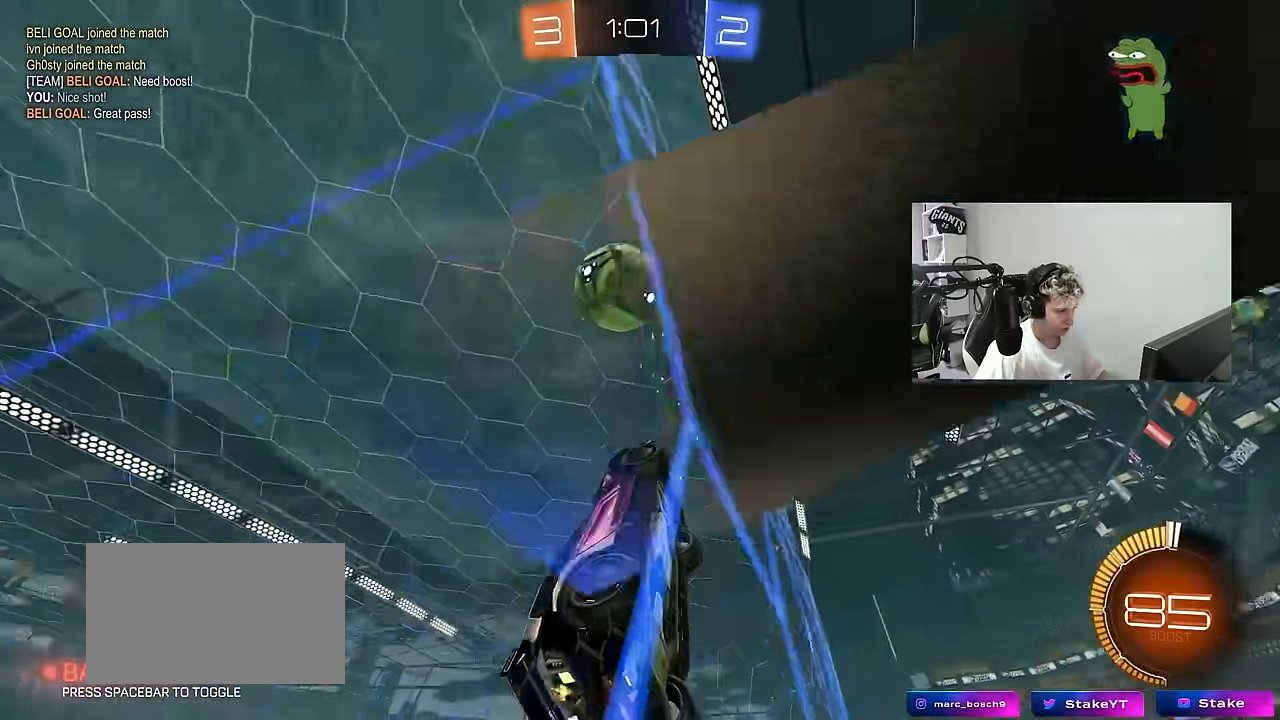
{"keys": ["a", "s", "shift"], "mouse": ["left", "right"], "mouse_move": "still", "events": [[100, "d", "down"], [233, "d", "up"], [233, "w", "up"], [283, "a", "down"], [333, "mouse_right", "down"], [333, "shift", "down"], [416, "mouse_left", "down"], [416, "s", "down"]]}
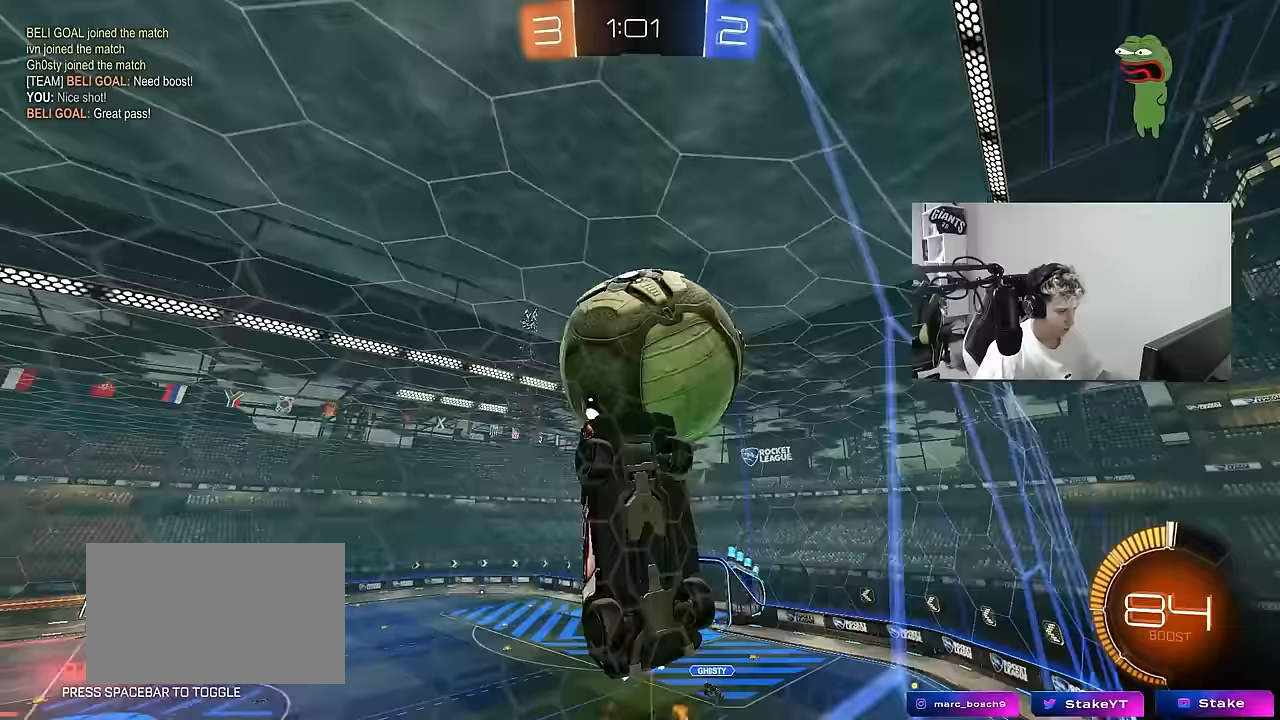
{"keys": ["d"], "mouse": ["left"], "mouse_move": "still", "events": [[17, "mouse_right", "up"], [17, "s", "up"], [67, "shift", "up"], [150, "s", "down"], [200, "a", "up"], [300, "a", "down"], [350, "a", "up"], [350, "d", "down"], [433, "s", "up"], [433, "shift", "down"], [483, "shift", "up"]]}
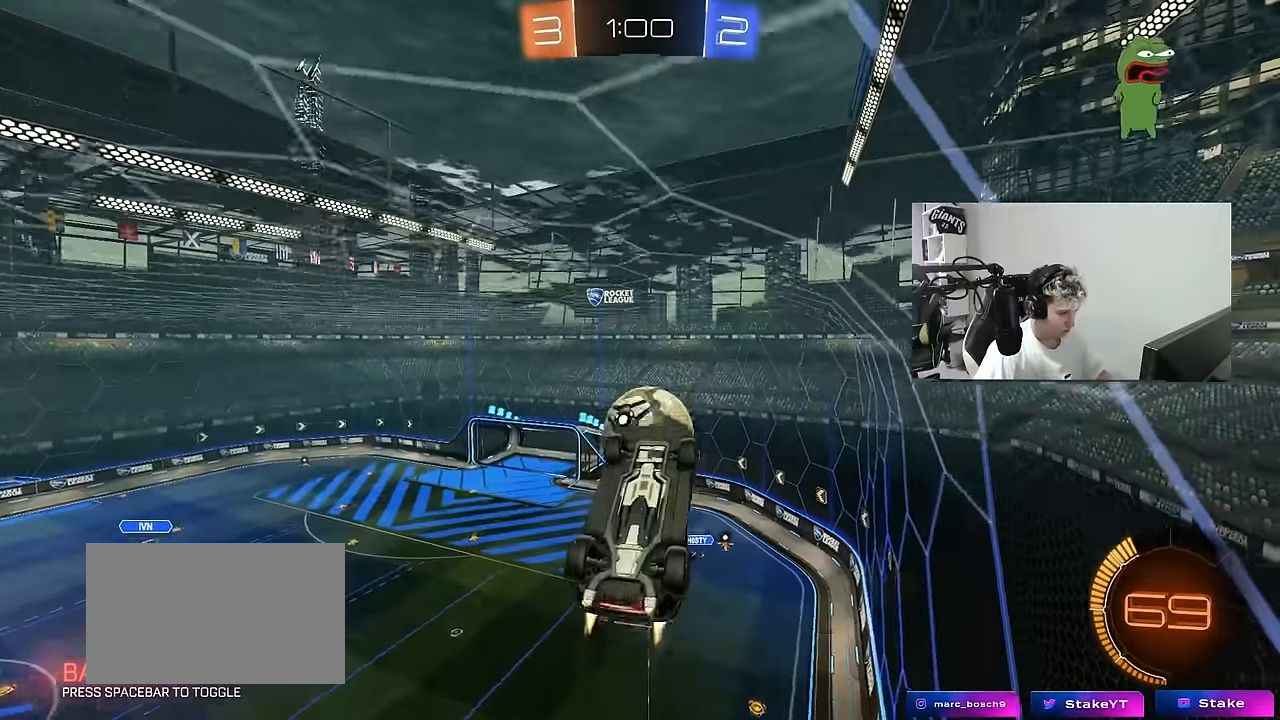
{"keys": ["w"], "mouse": ["left"], "mouse_move": "still", "events": [[133, "d", "up"], [367, "w", "down"]]}
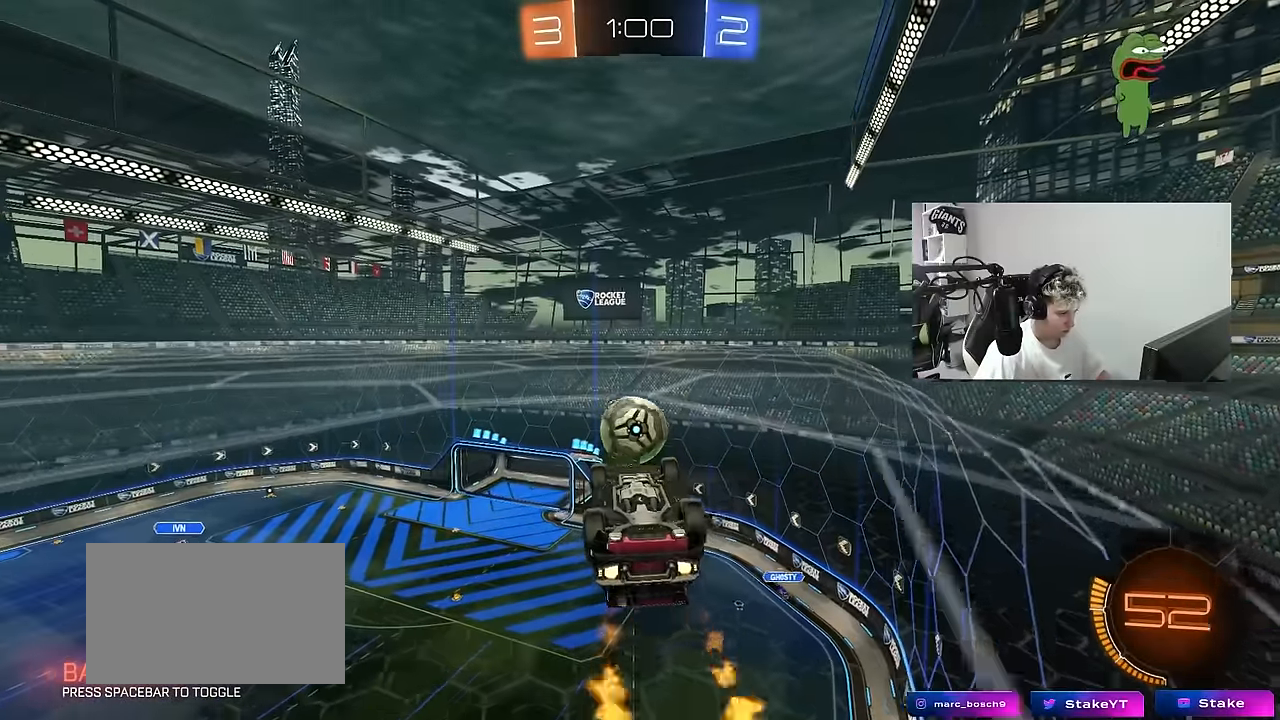
{"keys": ["a", "s"], "mouse": ["left"], "mouse_move": "still", "events": [[50, "w", "up"], [100, "a", "down"], [100, "shift", "down"], [100, "w", "down"], [183, "w", "up"], [333, "w", "down"], [367, "shift", "up"], [417, "w", "up"], [467, "s", "down"]]}
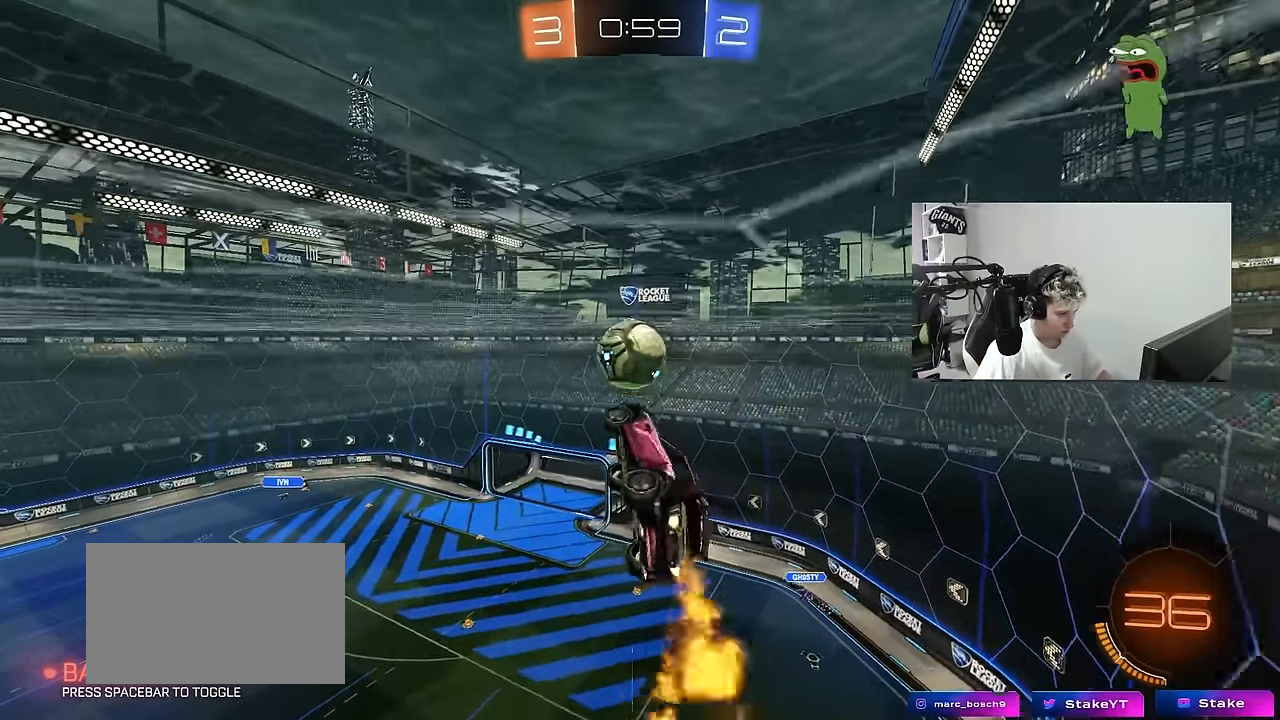
{"keys": ["d"], "mouse": ["left"], "mouse_move": "still", "events": [[150, "a", "up"], [150, "d", "down"], [150, "s", "up"], [150, "shift", "down"], [200, "shift", "up"], [350, "mouse_left", "up"], [433, "mouse_left", "down"]]}
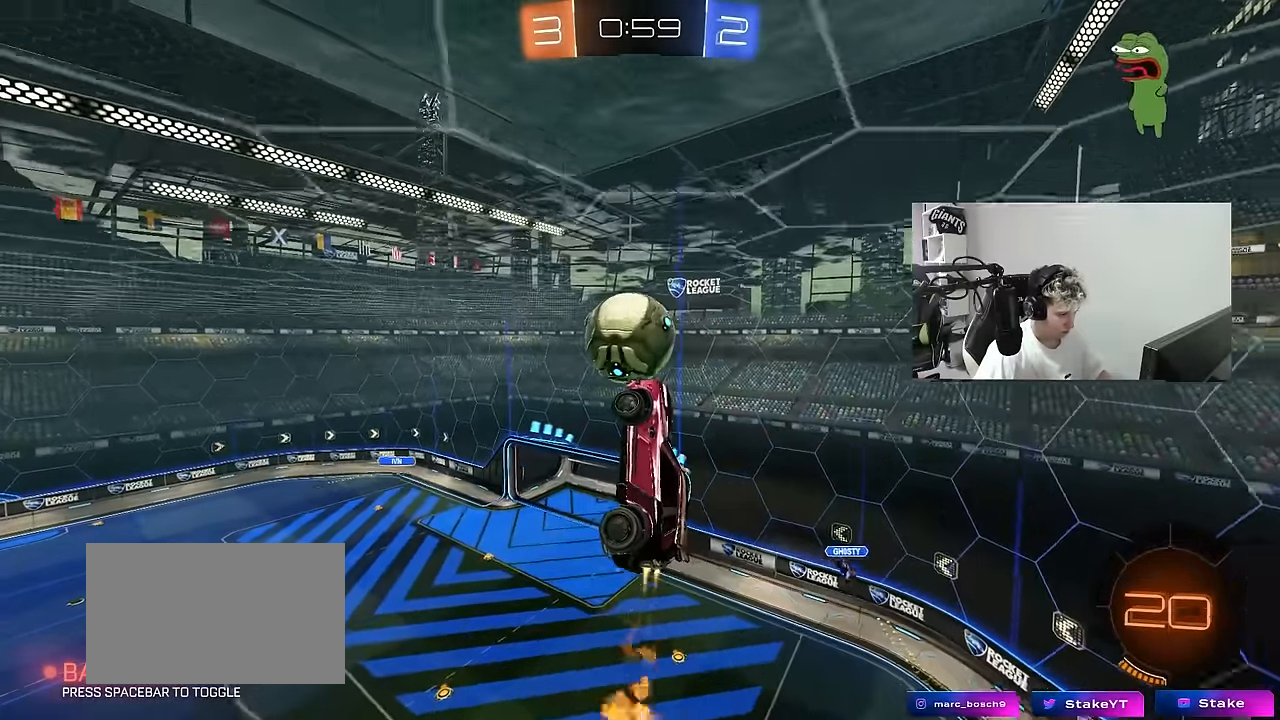
{"keys": ["a", "shift", "w"], "mouse": ["left", "right"], "mouse_move": "still", "events": [[33, "w", "down"], [117, "w", "up"], [167, "mouse_left", "up"], [217, "a", "down"], [217, "d", "up"], [217, "w", "down"], [367, "mouse_left", "down"], [450, "shift", "down"], [500, "mouse_right", "down"]]}
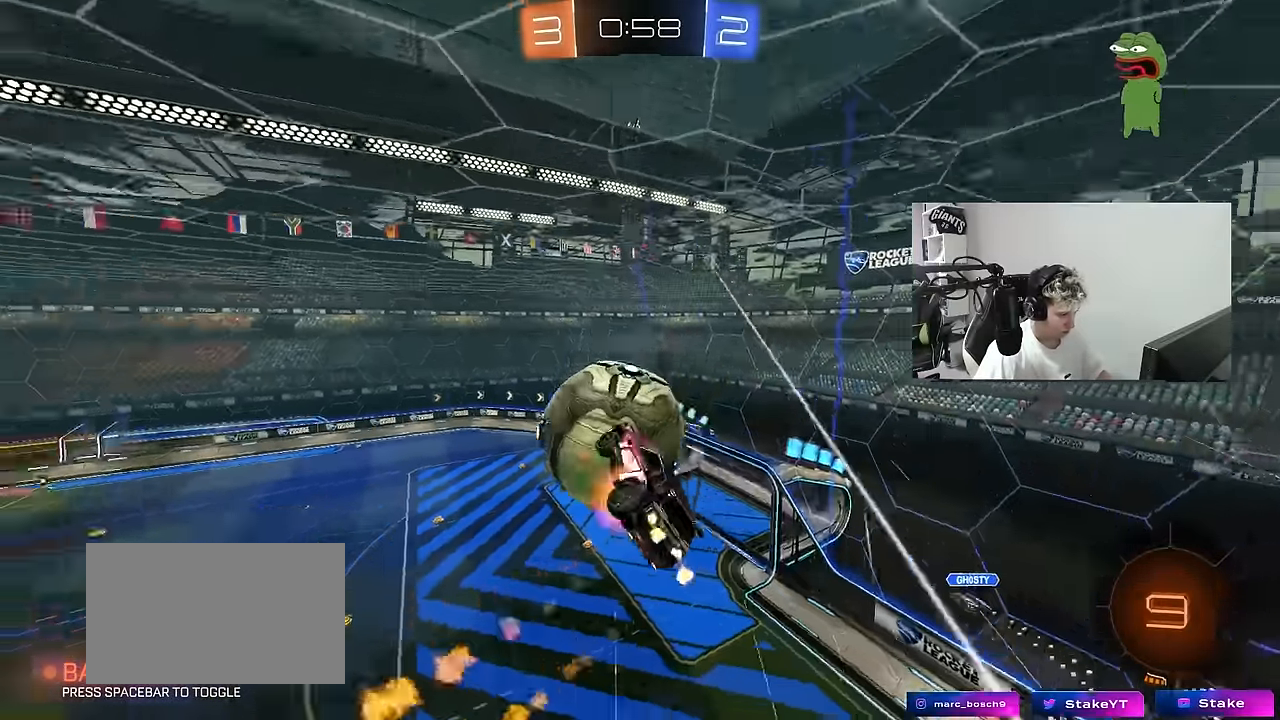
{"keys": ["d", "s"], "mouse": [], "mouse_move": "still", "events": [[100, "mouse_left", "up"], [100, "s", "down"], [100, "w", "up"], [133, "mouse_right", "up"], [183, "shift", "up"], [283, "a", "up"], [333, "d", "down"]]}
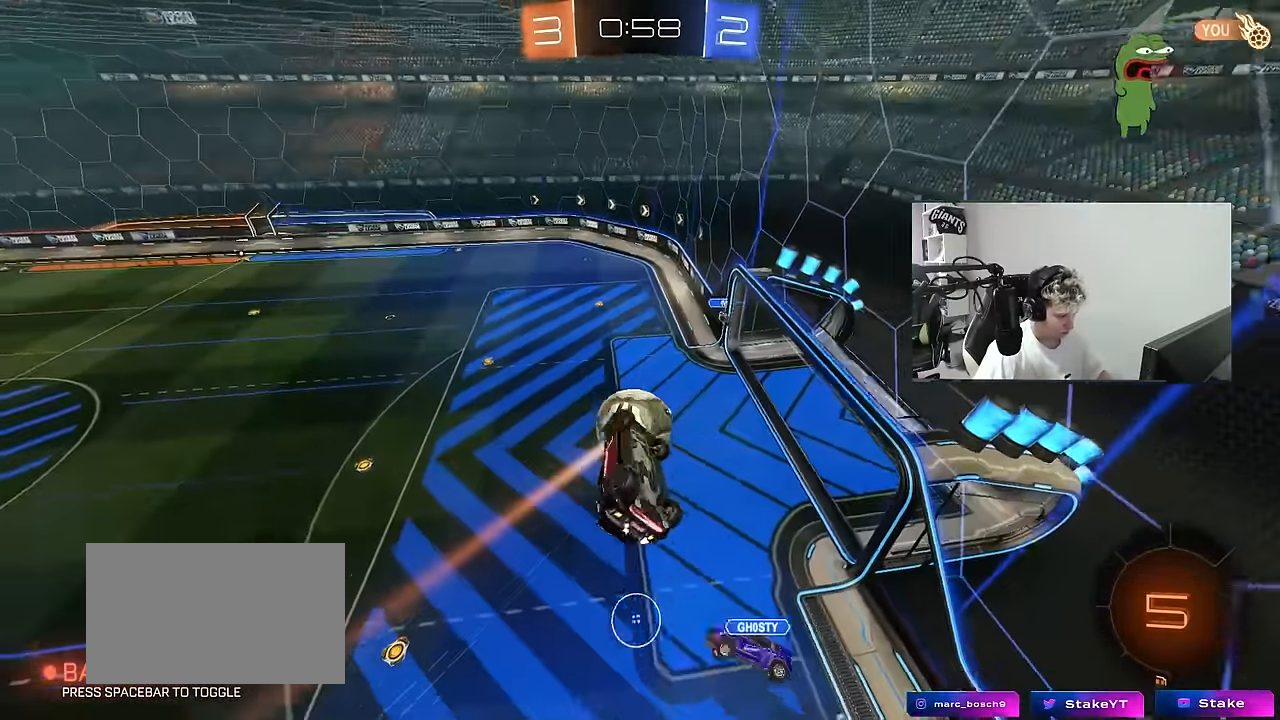
{"keys": ["d", "s", "shift"], "mouse": [], "mouse_move": "still", "events": [[17, "shift", "down"]]}
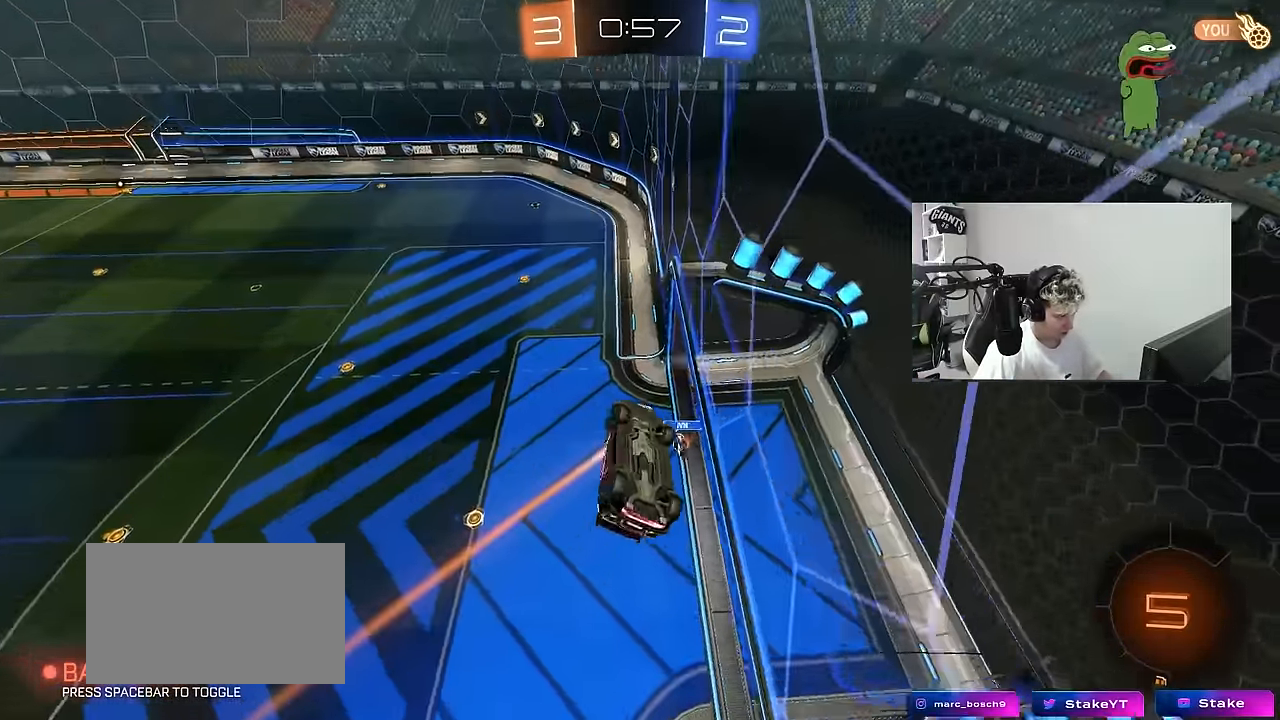
{"keys": ["d", "w"], "mouse": ["left", "right"], "mouse_move": "still", "events": [[33, "s", "up"], [117, "a", "down"], [117, "d", "up"], [117, "shift", "up"], [167, "w", "down"], [317, "a", "up"], [400, "a", "down"], [450, "a", "up"], [450, "d", "down"], [500, "mouse_left", "down"], [500, "mouse_right", "down"]]}
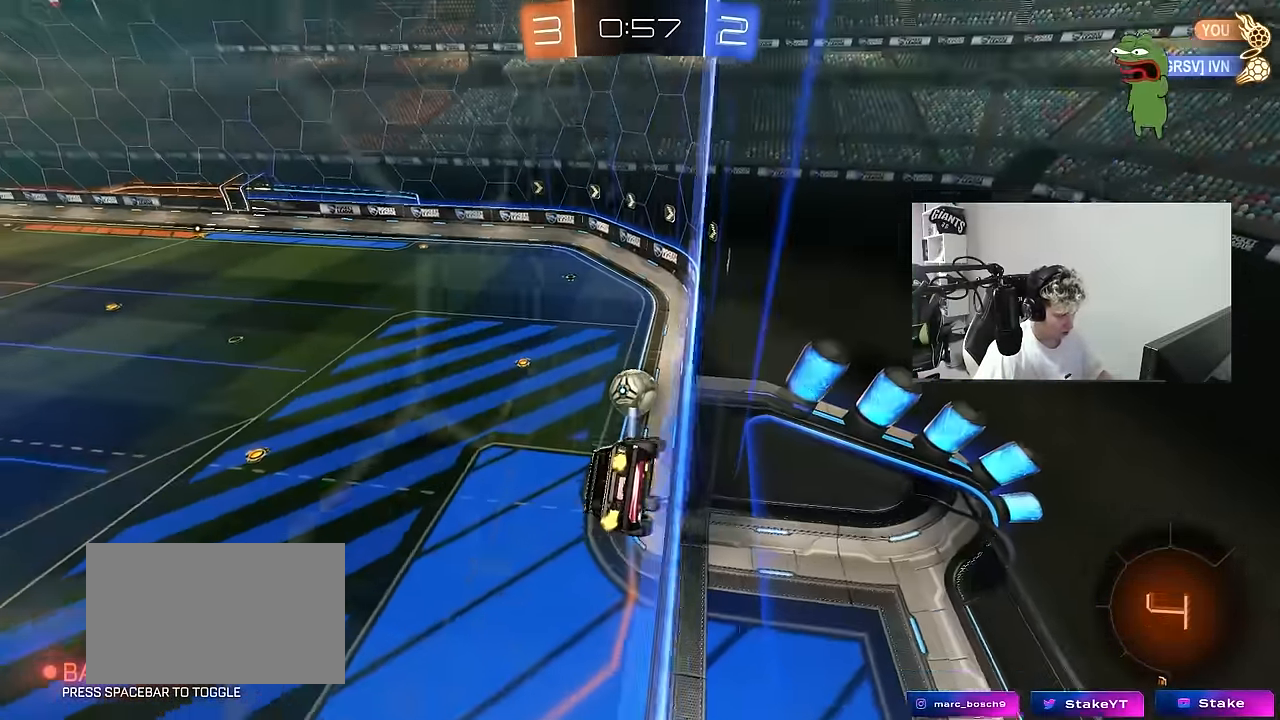
{"keys": ["a"], "mouse": [], "mouse_move": "still", "events": [[50, "w", "up"], [100, "d", "up"], [133, "d", "down"], [133, "s", "down"], [133, "shift", "down"], [183, "mouse_left", "up"], [233, "mouse_right", "up"], [283, "space", "down"], [333, "a", "down"], [333, "d", "up"], [333, "shift", "up"], [366, "space", "up"], [466, "s", "up"]]}
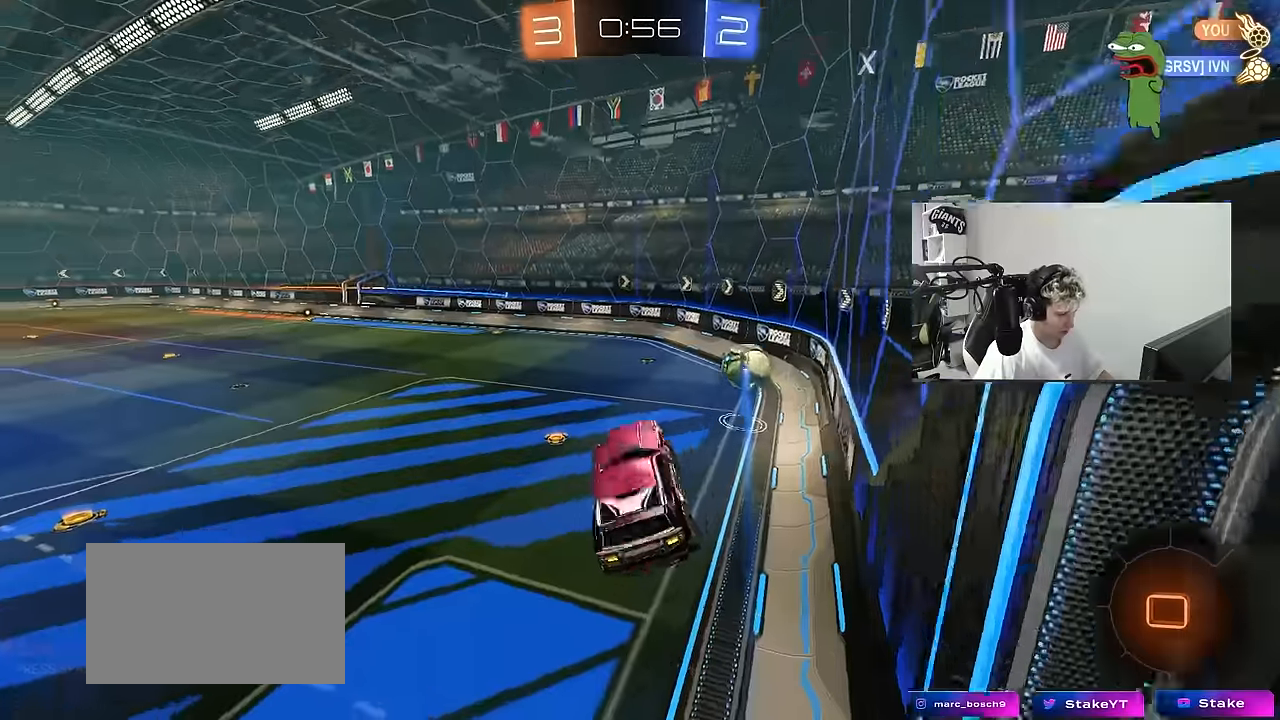
{"keys": ["a", "w"], "mouse": ["left", "right"], "mouse_move": "still", "events": [[16, "a", "up"], [116, "w", "down"], [250, "mouse_right", "down"], [300, "a", "down"], [333, "mouse_right", "up"], [433, "mouse_left", "down"], [483, "mouse_right", "down"]]}